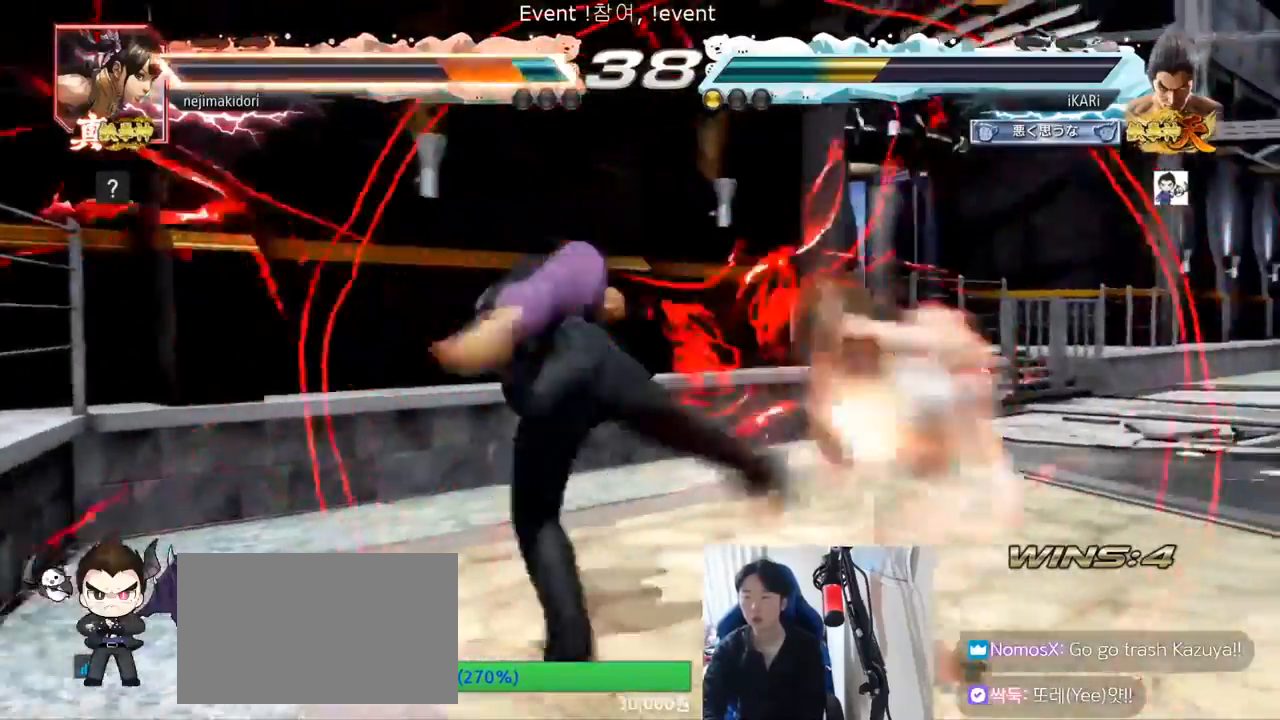
Gameplay with a controller (arcade stick); each line is a JSON object with the inputs held at the frame after it. "events" lists button and stick changes between this image and that frame as [ms after this image, input, new state], when the widget could be followed in between. Not read: L3 R3.
{"buttons": ["TRIANGLE"], "left_stick": "center", "events": [[67, "TRIANGLE", "down"], [300, "TRIANGLE", "up"], [467, "TRIANGLE", "down"]]}
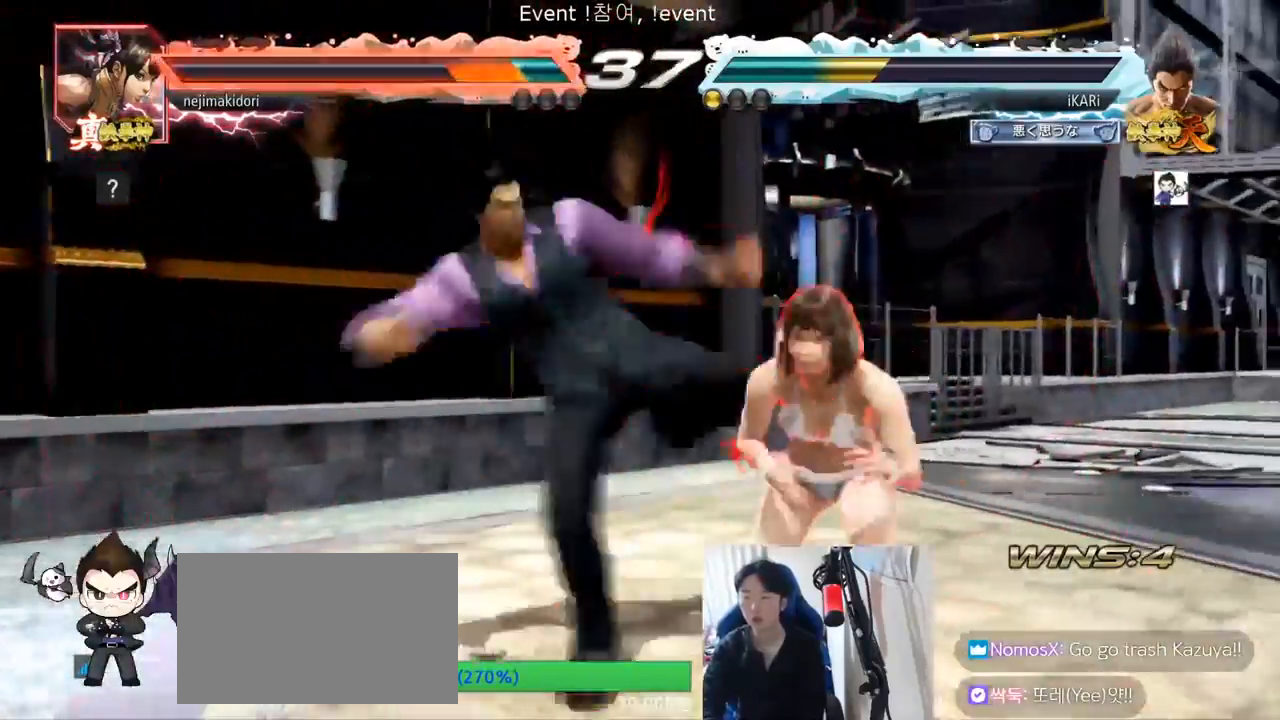
{"buttons": [], "left_stick": "center", "events": [[67, "TRIANGLE", "up"], [300, "left_stick", "right"], [367, "left_stick", "center"]]}
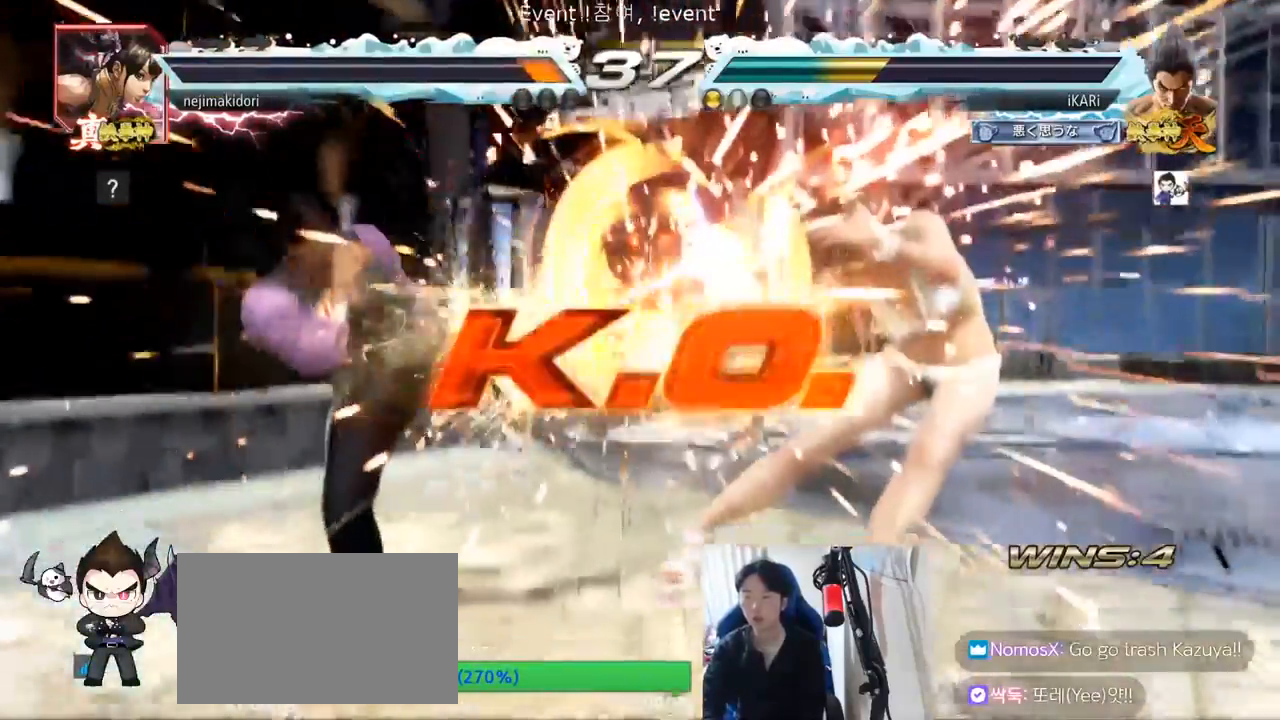
{"buttons": [], "left_stick": "center", "events": []}
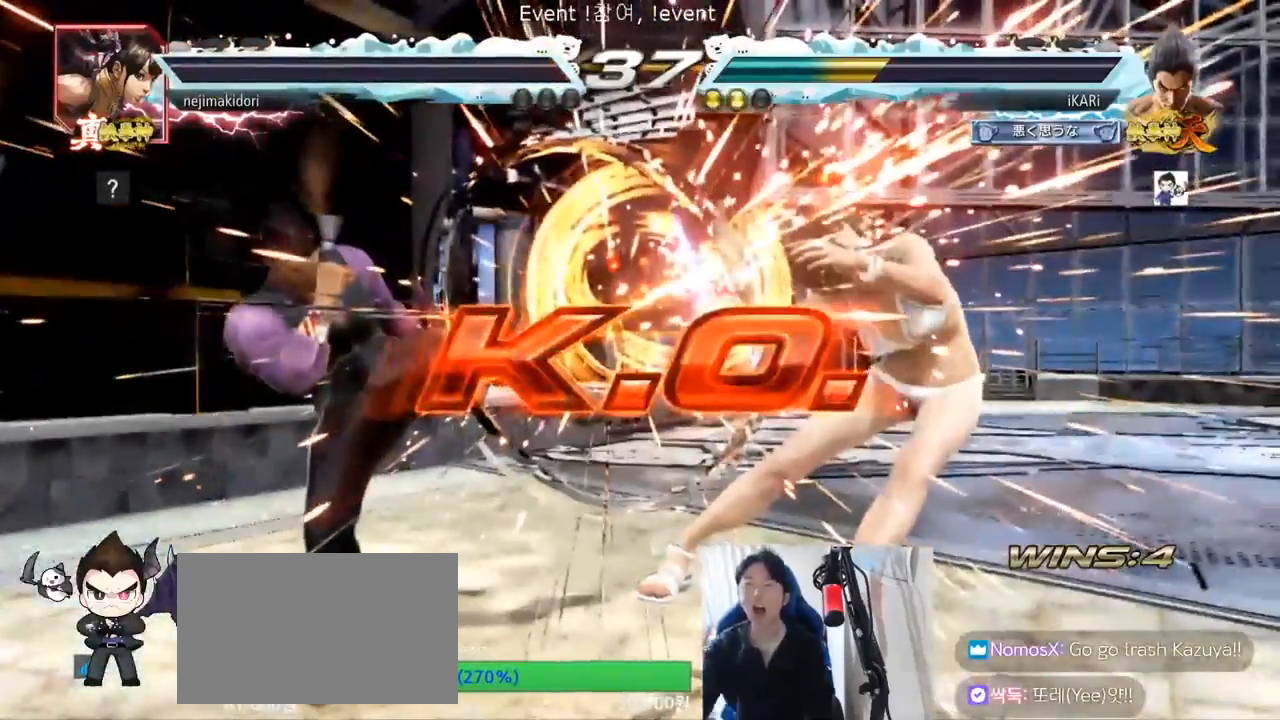
{"buttons": [], "left_stick": "center", "events": []}
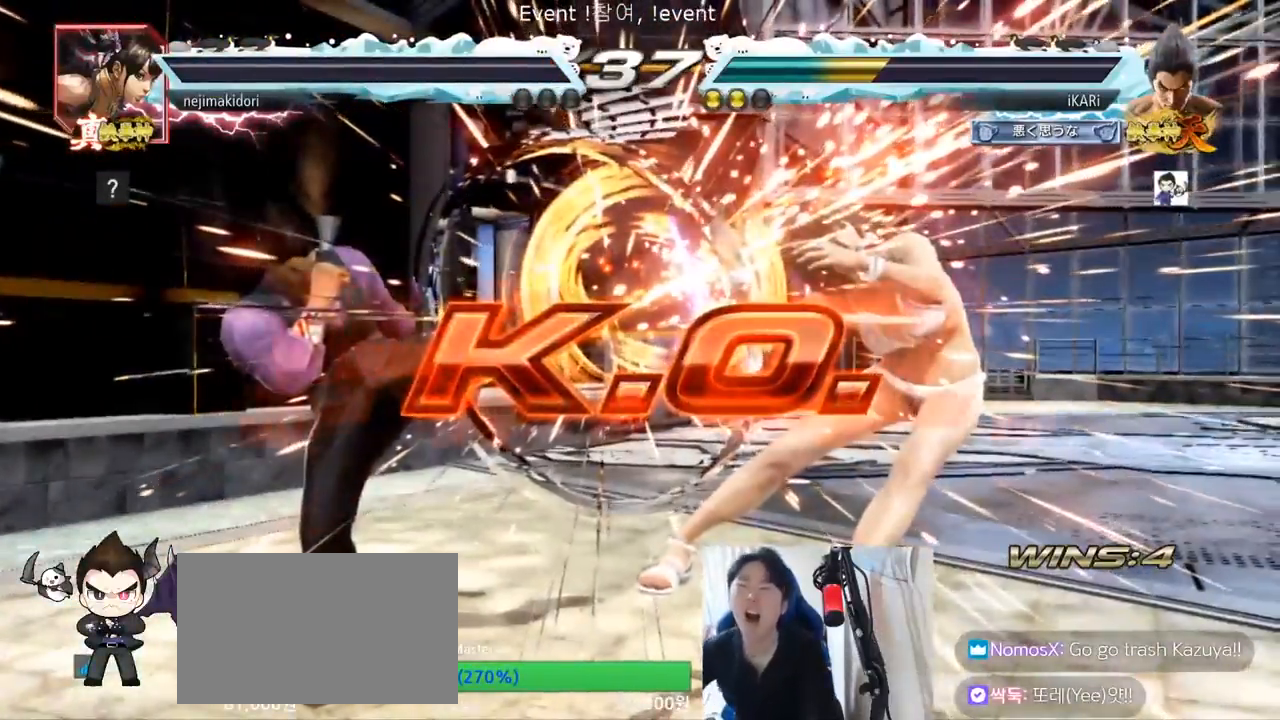
{"buttons": [], "left_stick": "center", "events": []}